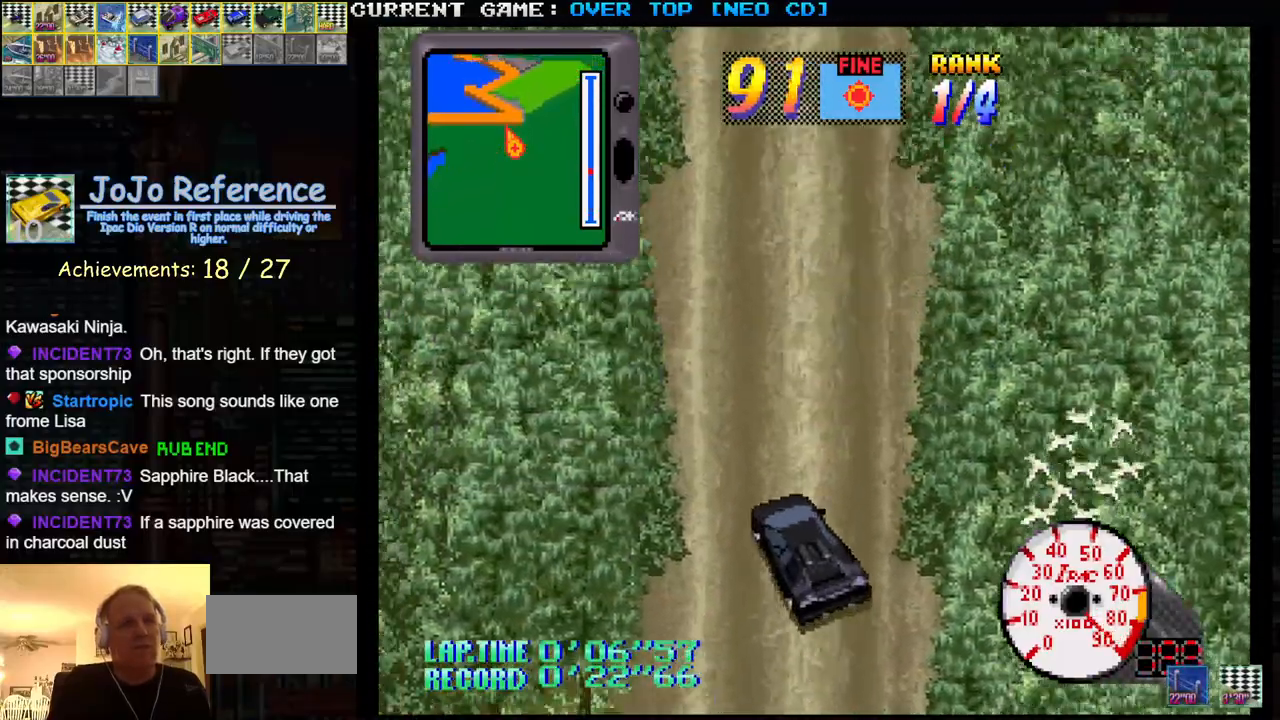
Gameplay with a controller (arcade stick); each line is a JSON object with the inputs held at the frame after it. "events" lists button and stick changes between this image and that frame as [ms after this image, input, new state], when the widget could be followed in between. Not read: L3 R3.
{"buttons": ["SQUARE"], "left_stick": "center", "events": [[33, "left_stick", "right"], [150, "left_stick", "center"]]}
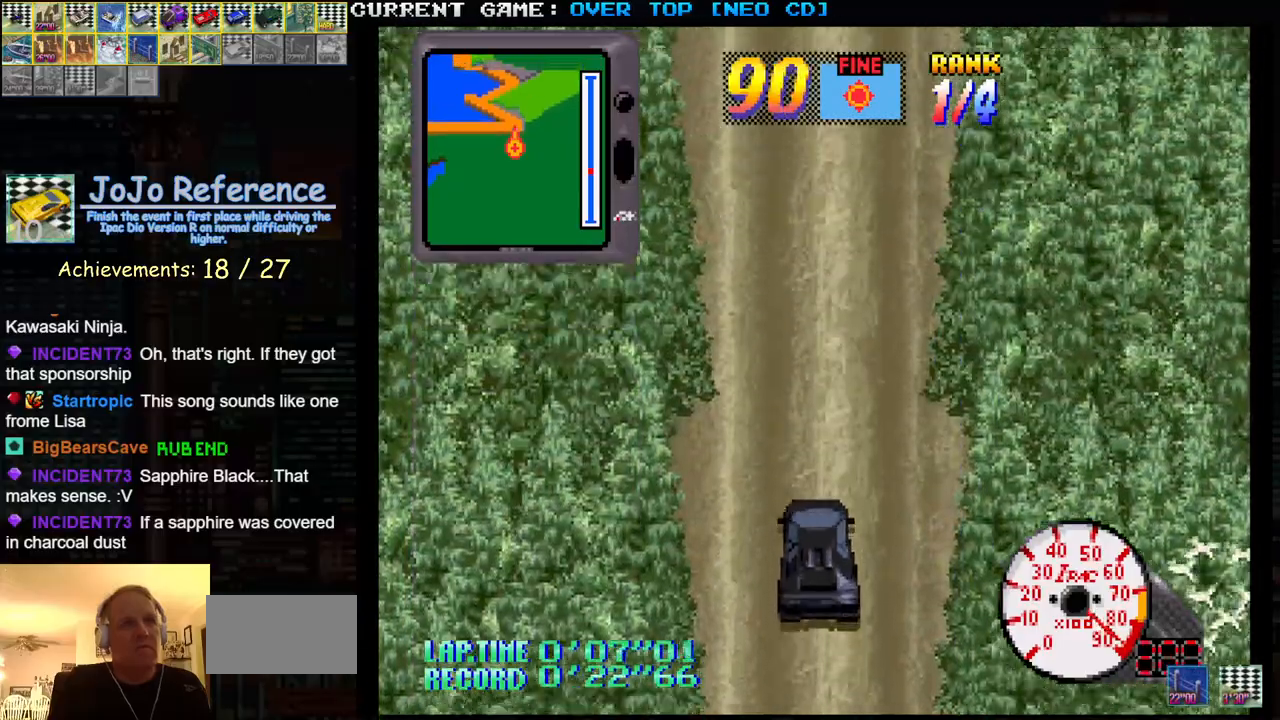
{"buttons": ["SQUARE"], "left_stick": "center", "events": []}
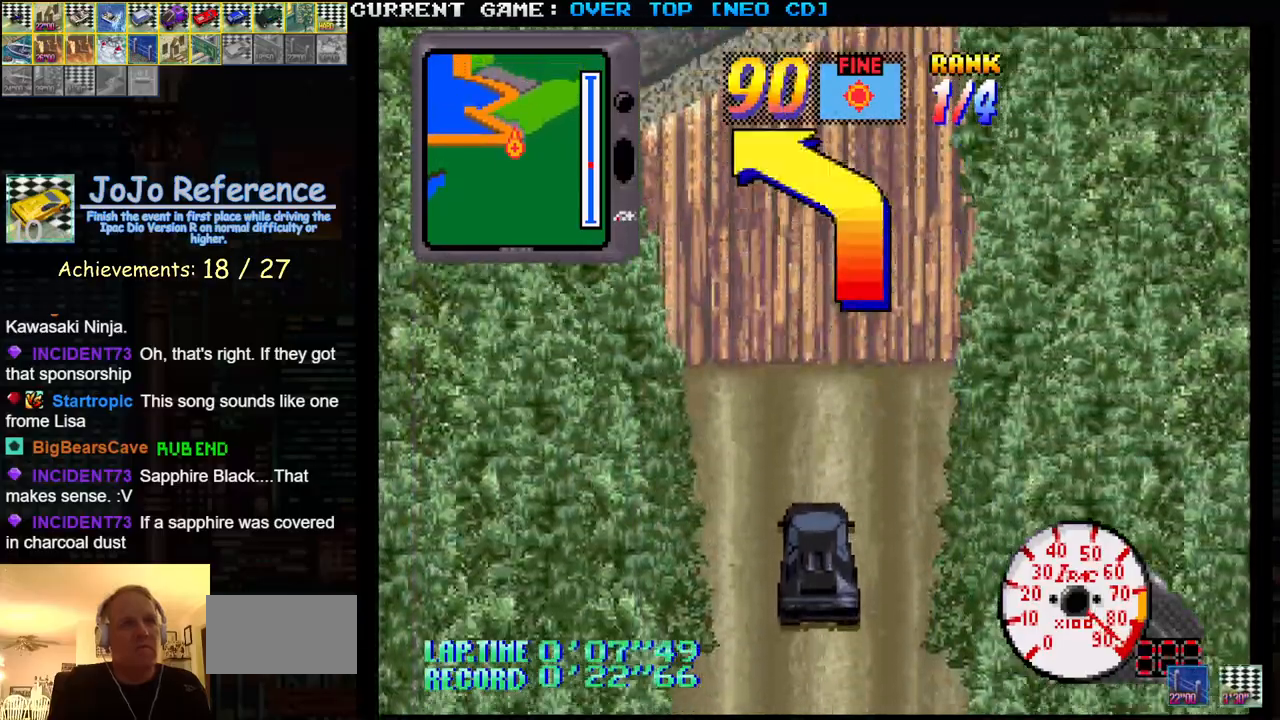
{"buttons": ["SQUARE"], "left_stick": "left", "events": [[417, "left_stick", "left"]]}
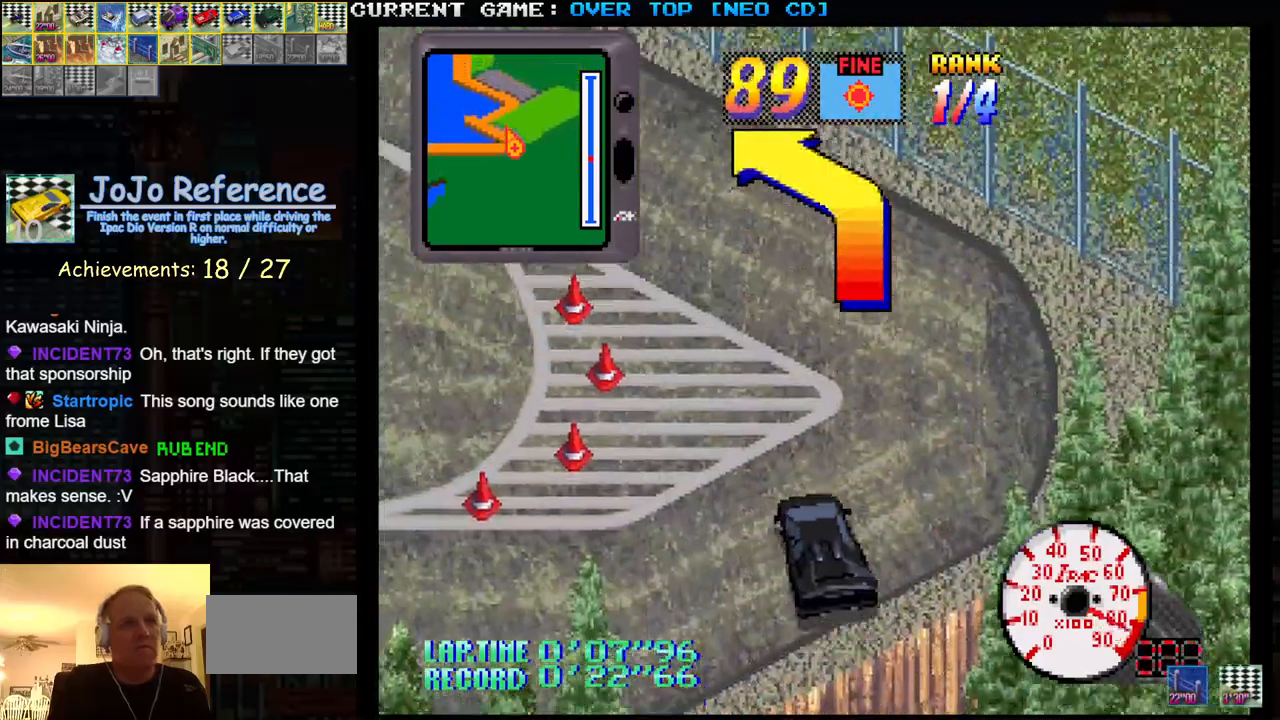
{"buttons": ["SQUARE"], "left_stick": "center", "events": [[317, "left_stick", "center"]]}
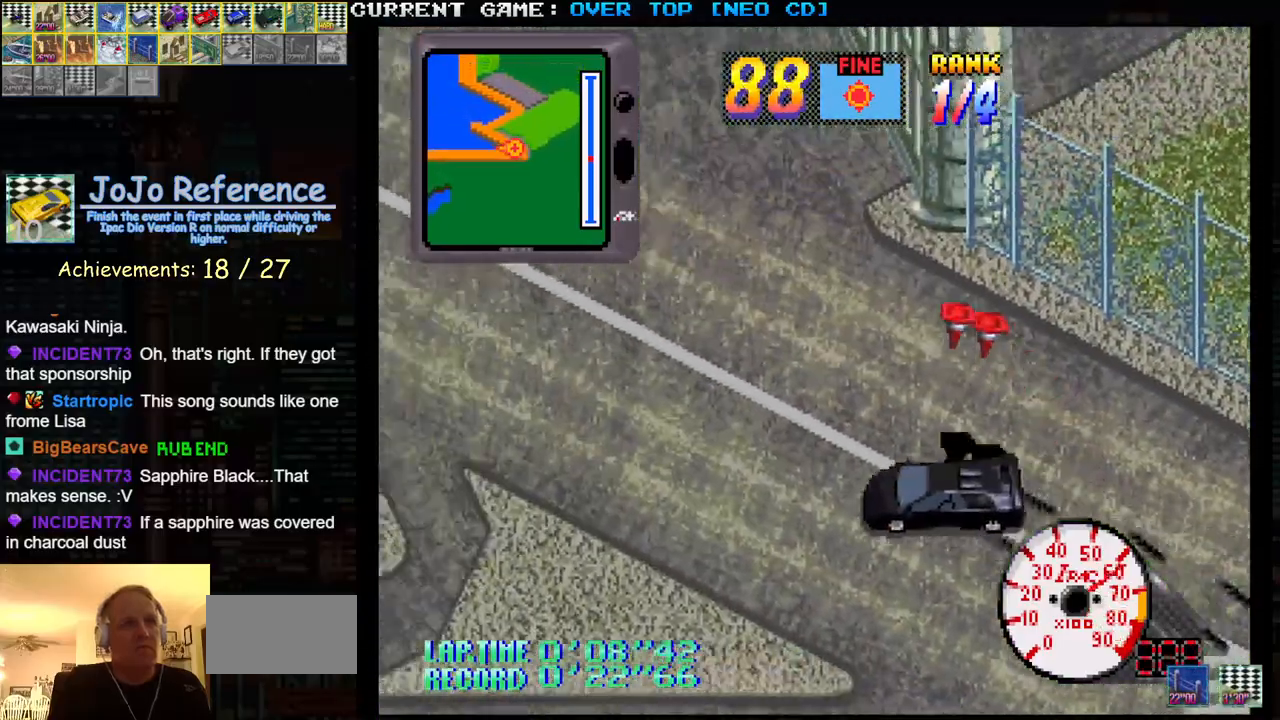
{"buttons": ["SQUARE"], "left_stick": "center", "events": [[100, "left_stick", "right"], [183, "left_stick", "center"], [267, "left_stick", "right"], [400, "left_stick", "center"]]}
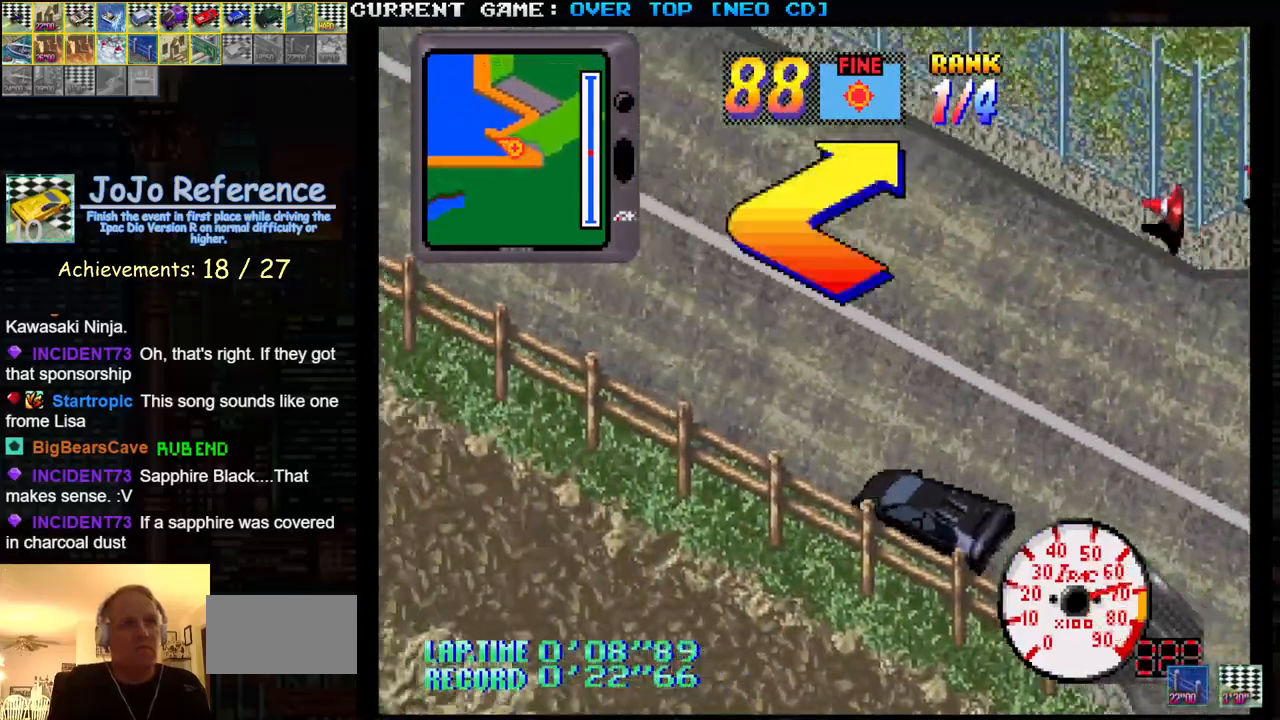
{"buttons": [], "left_stick": "right", "events": [[283, "left_stick", "right"], [300, "SQUARE", "up"]]}
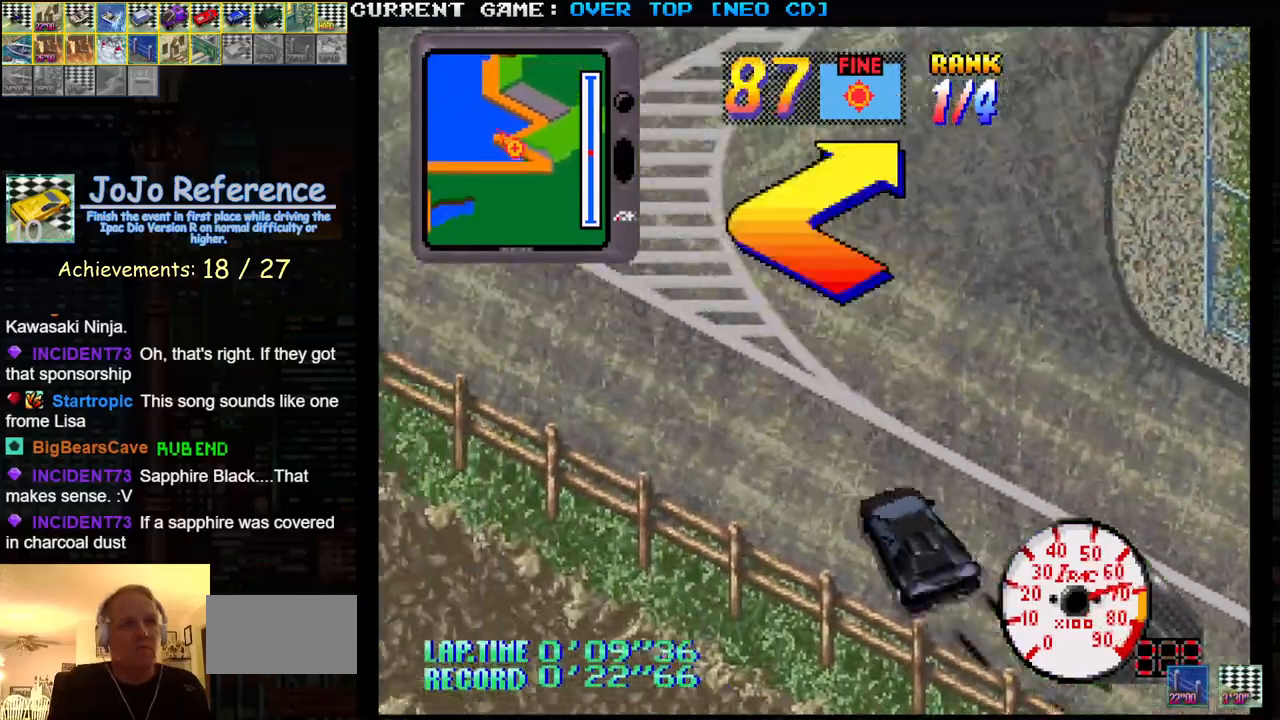
{"buttons": ["SQUARE"], "left_stick": "right", "events": [[300, "SQUARE", "down"]]}
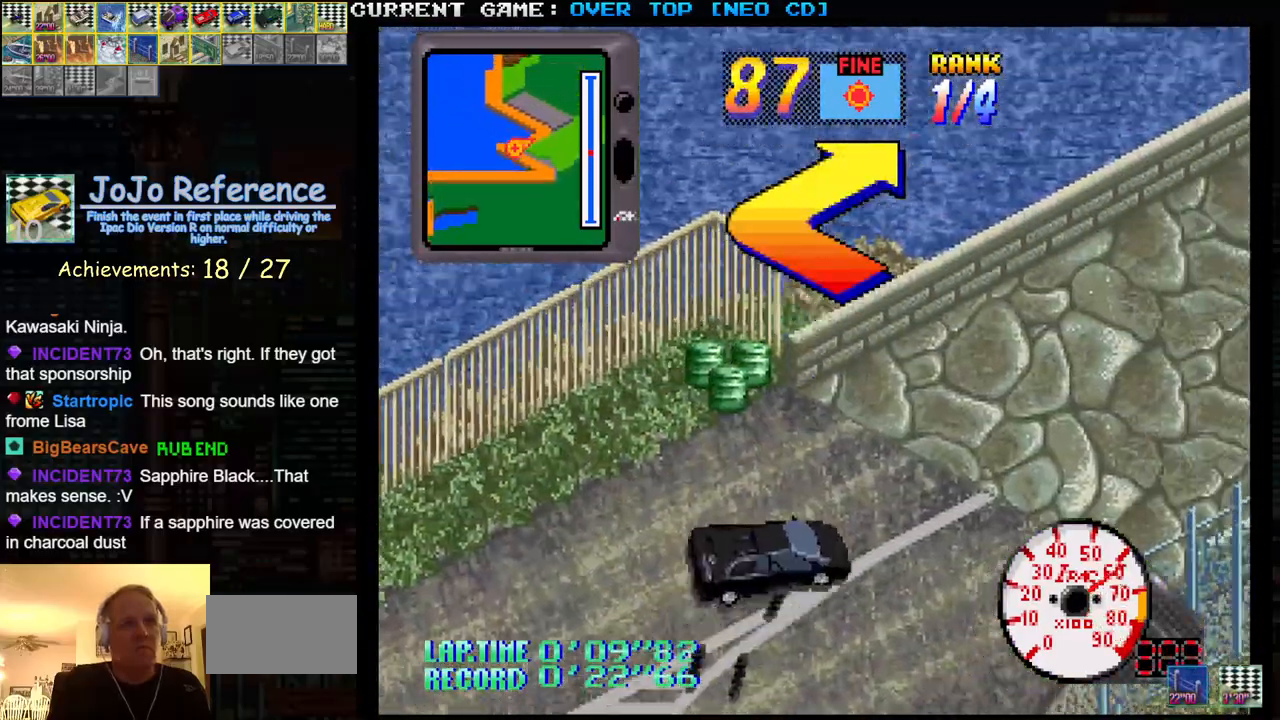
{"buttons": [], "left_stick": "left", "events": [[217, "left_stick", "center"], [350, "left_stick", "left"], [383, "SQUARE", "up"]]}
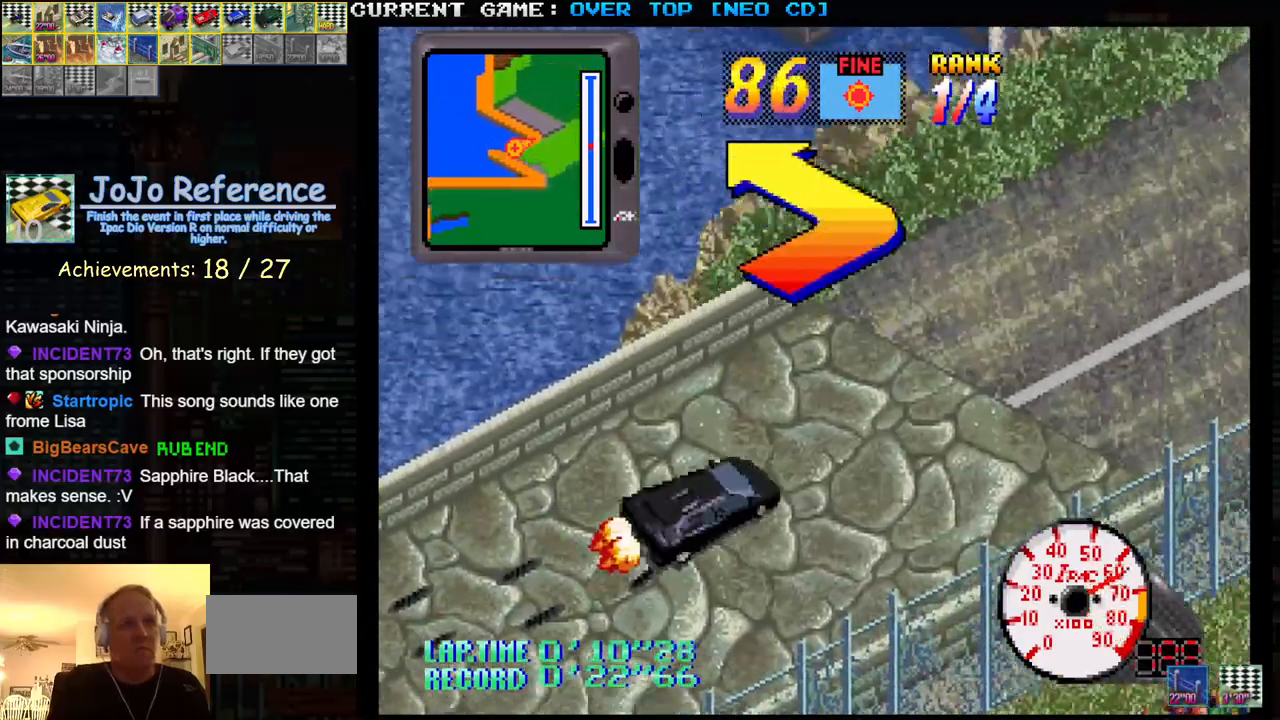
{"buttons": [], "left_stick": "left", "events": [[200, "left_stick", "center"], [333, "left_stick", "left"]]}
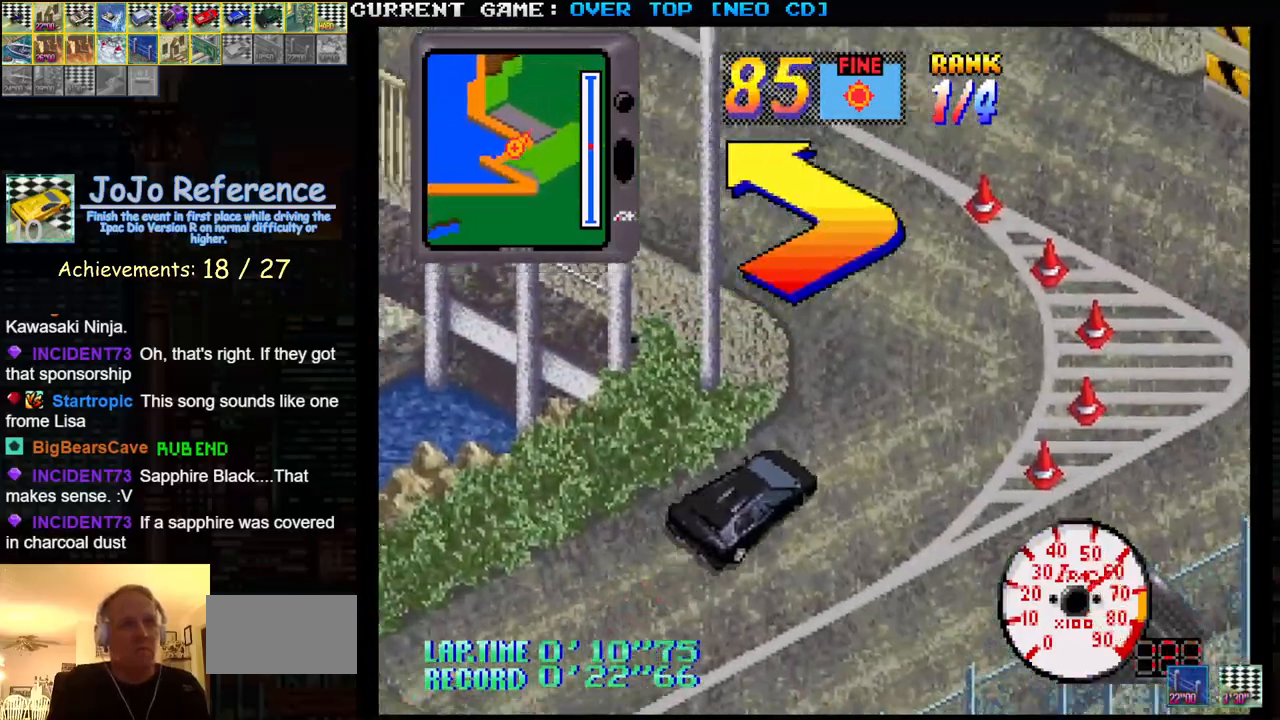
{"buttons": ["SQUARE"], "left_stick": "left", "events": [[17, "SQUARE", "down"]]}
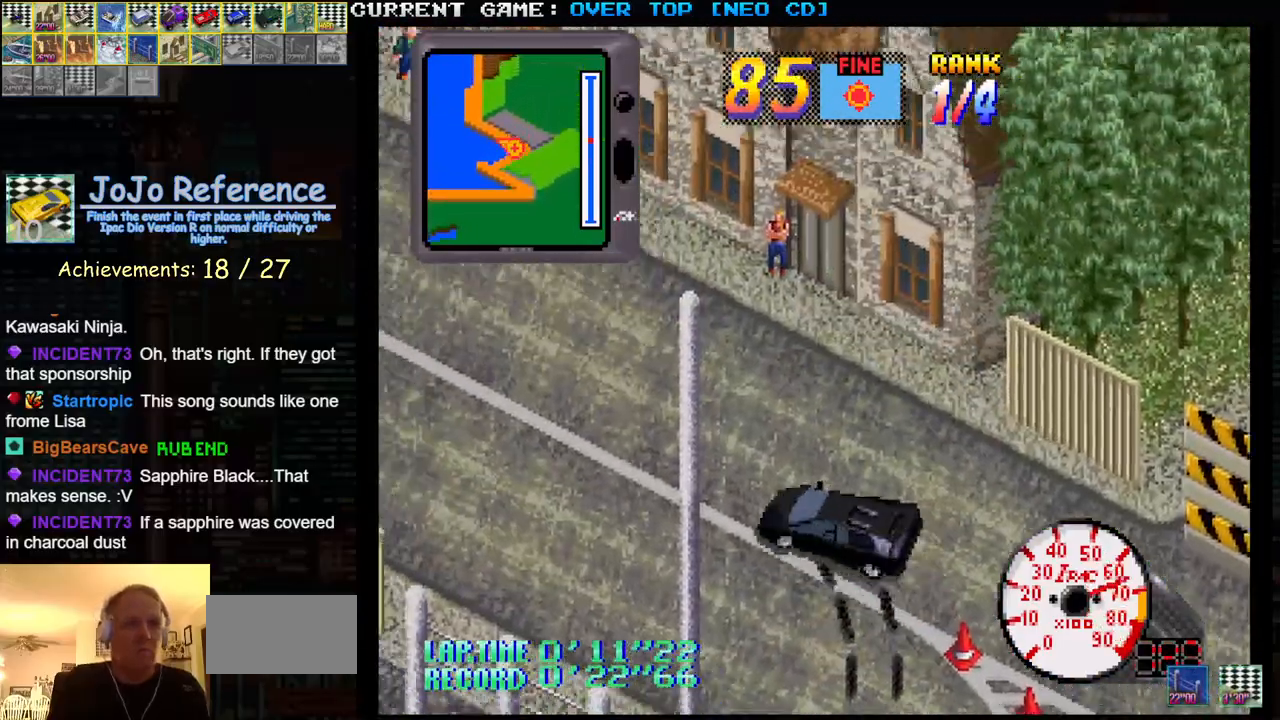
{"buttons": ["SQUARE"], "left_stick": "center", "events": [[67, "left_stick", "center"], [267, "left_stick", "right"], [350, "left_stick", "center"]]}
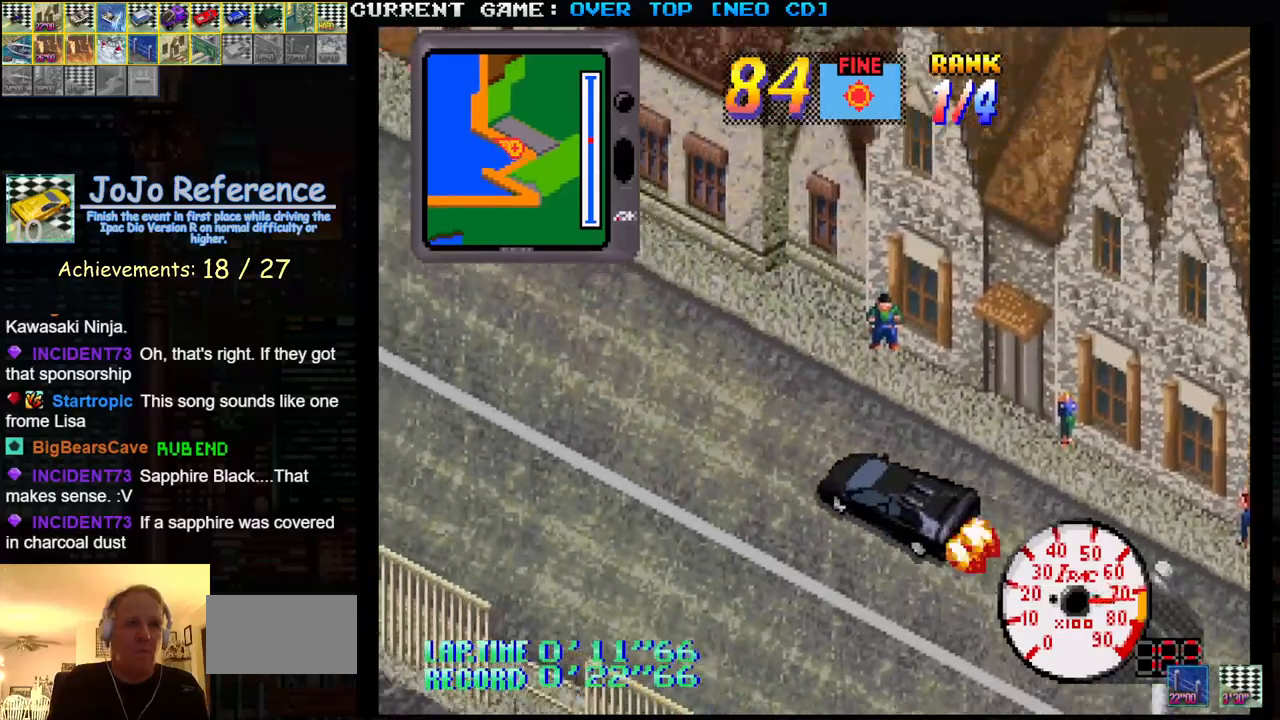
{"buttons": ["SQUARE"], "left_stick": "center", "events": []}
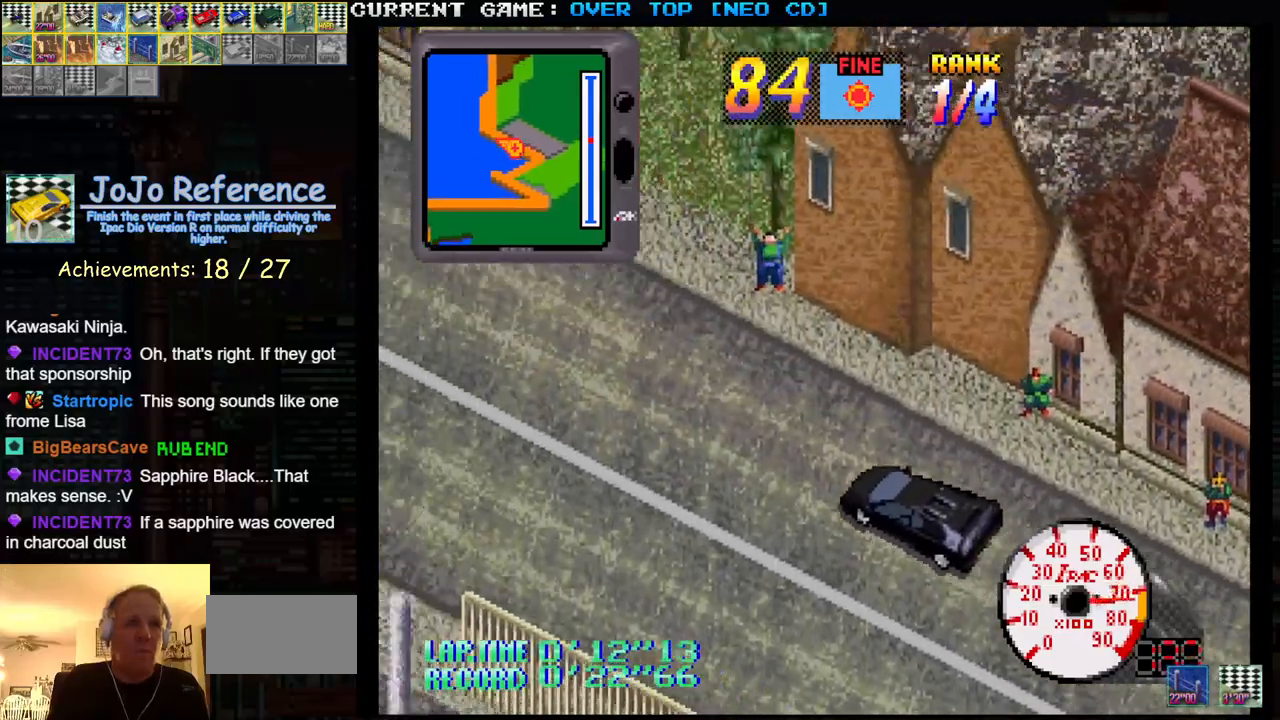
{"buttons": ["SQUARE"], "left_stick": "center", "events": []}
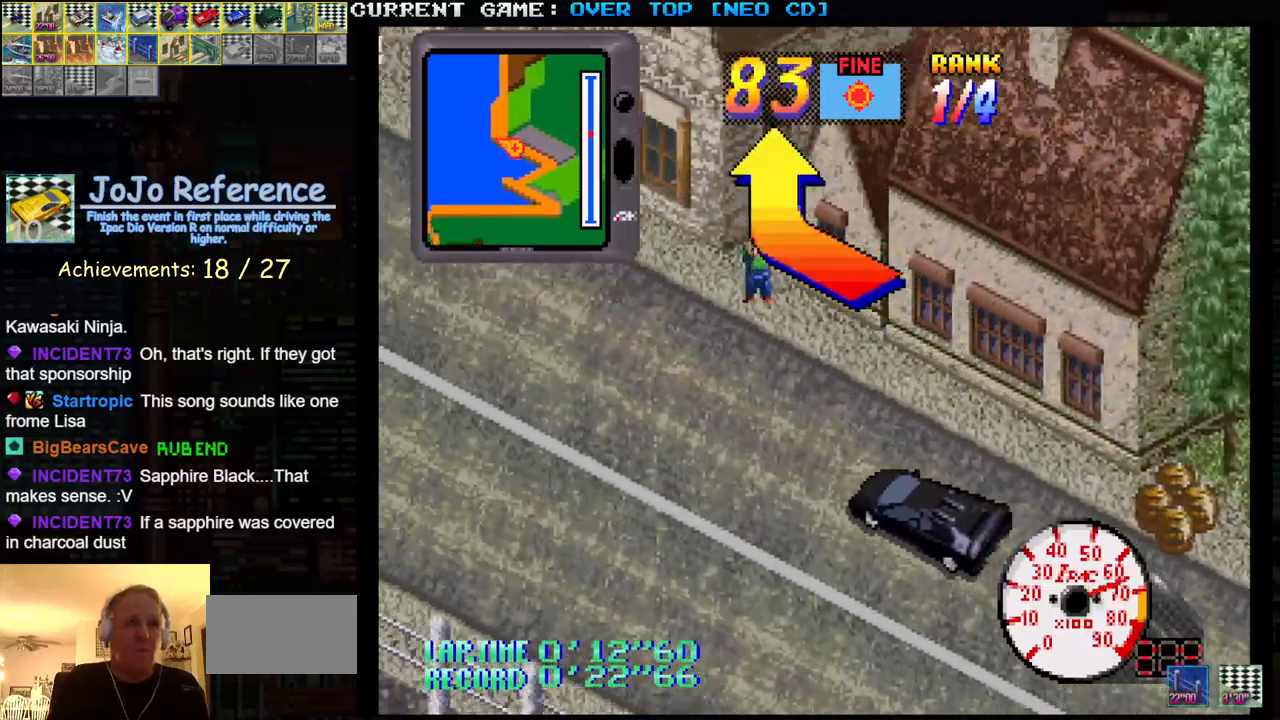
{"buttons": ["SQUARE"], "left_stick": "right", "events": [[233, "left_stick", "right"]]}
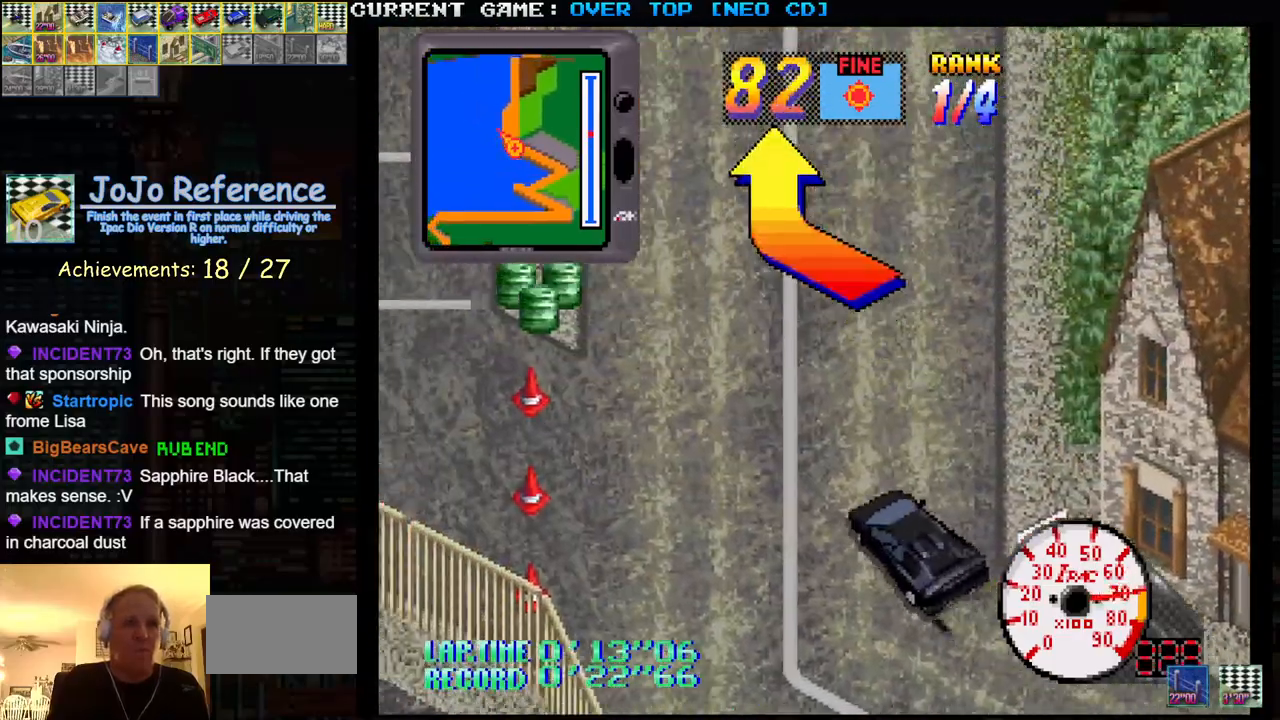
{"buttons": ["SQUARE"], "left_stick": "center", "events": [[150, "left_stick", "center"]]}
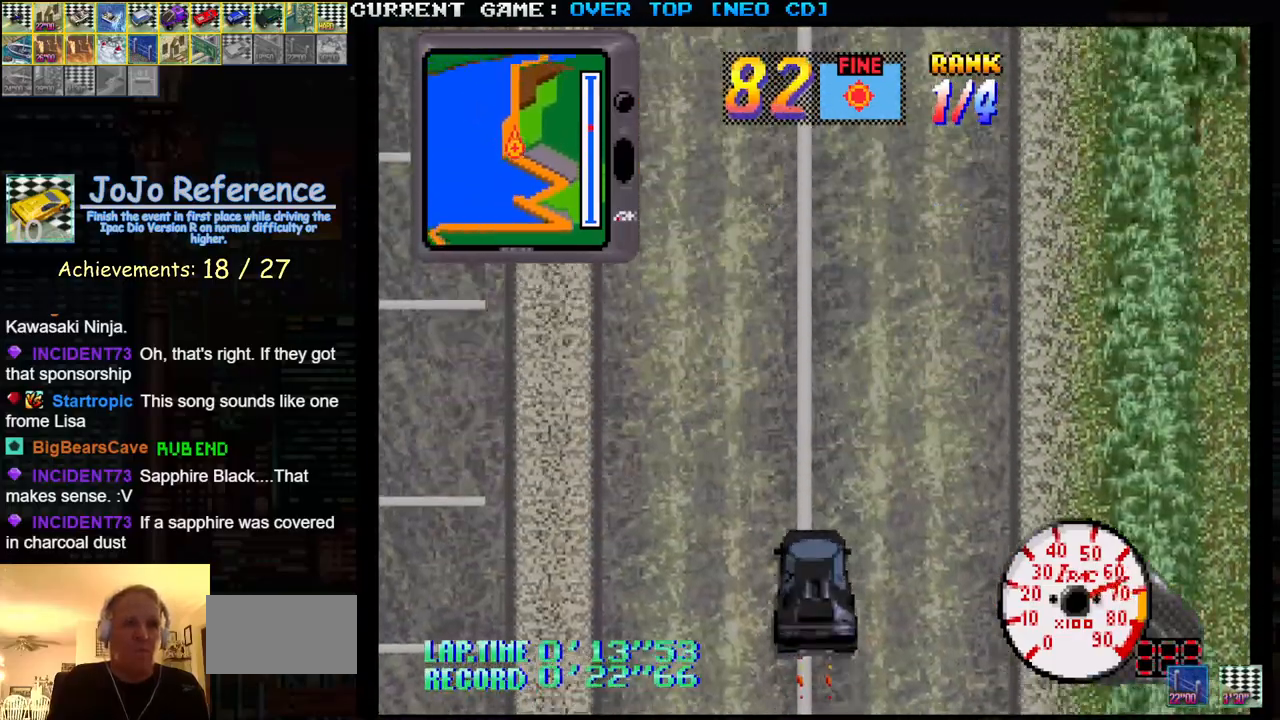
{"buttons": ["SQUARE"], "left_stick": "center", "events": []}
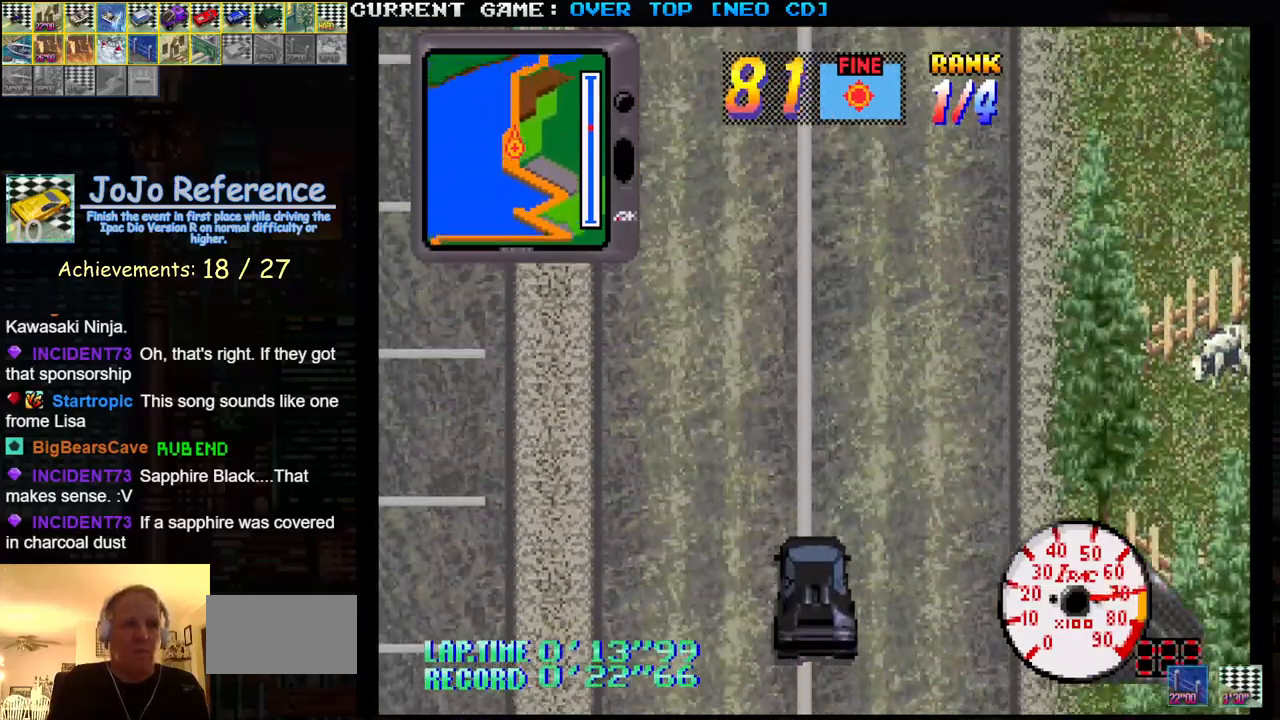
{"buttons": ["SQUARE"], "left_stick": "center", "events": []}
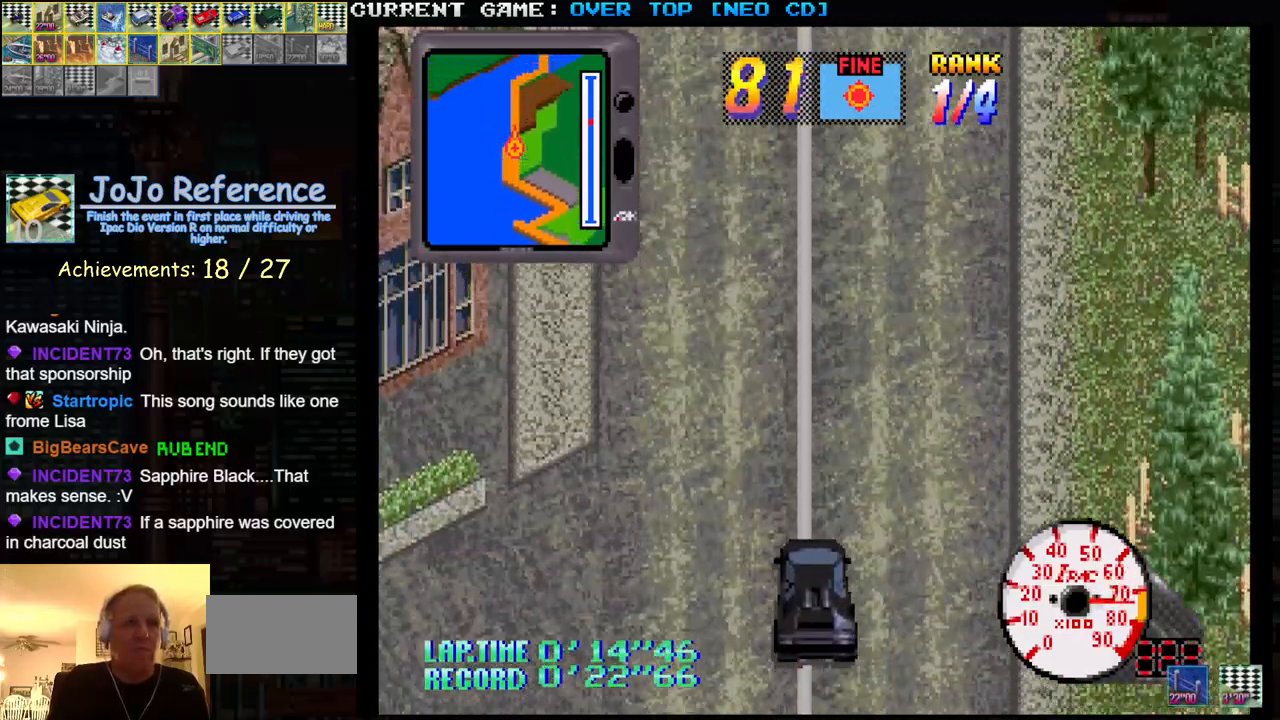
{"buttons": ["SQUARE"], "left_stick": "center", "events": []}
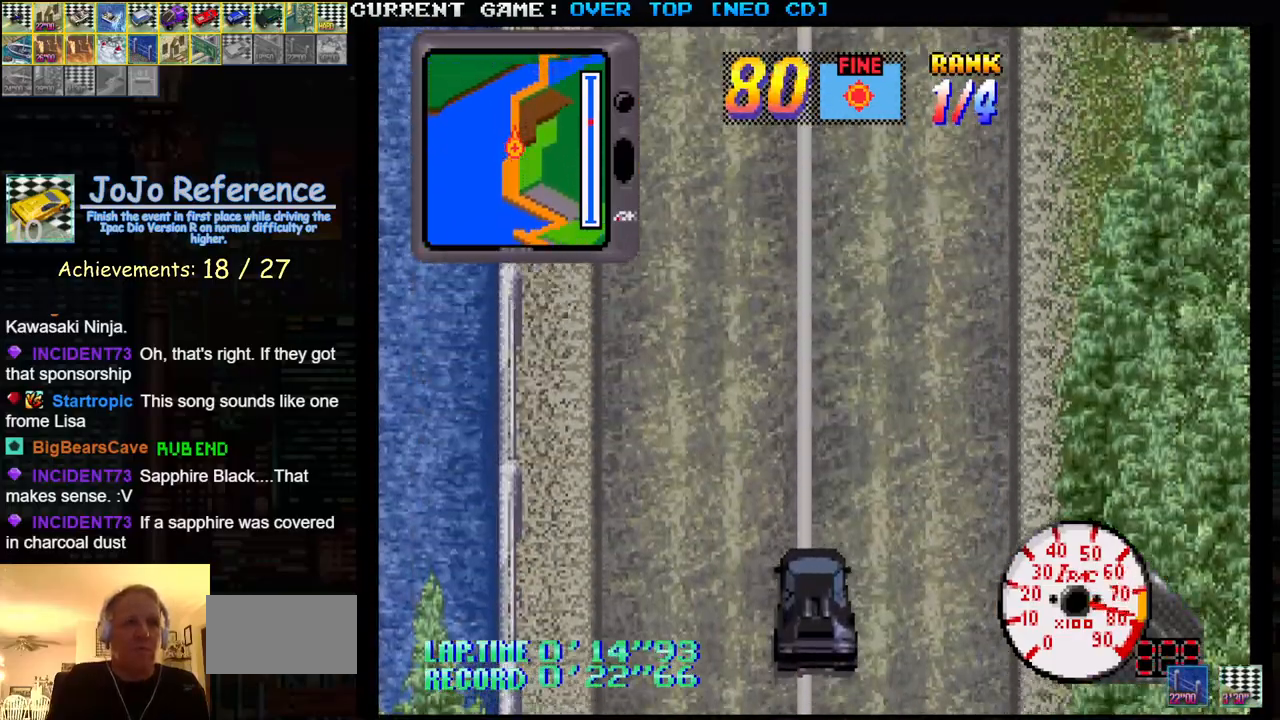
{"buttons": ["SQUARE"], "left_stick": "center", "events": []}
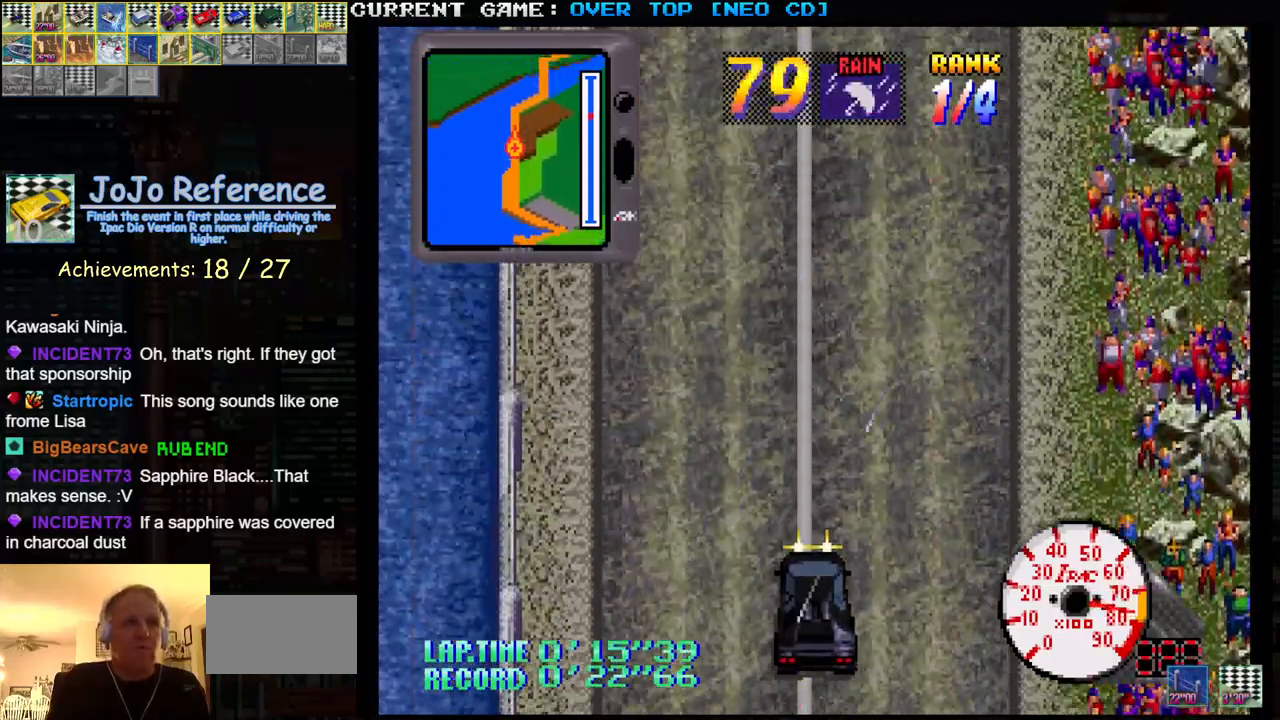
{"buttons": ["SQUARE"], "left_stick": "center", "events": []}
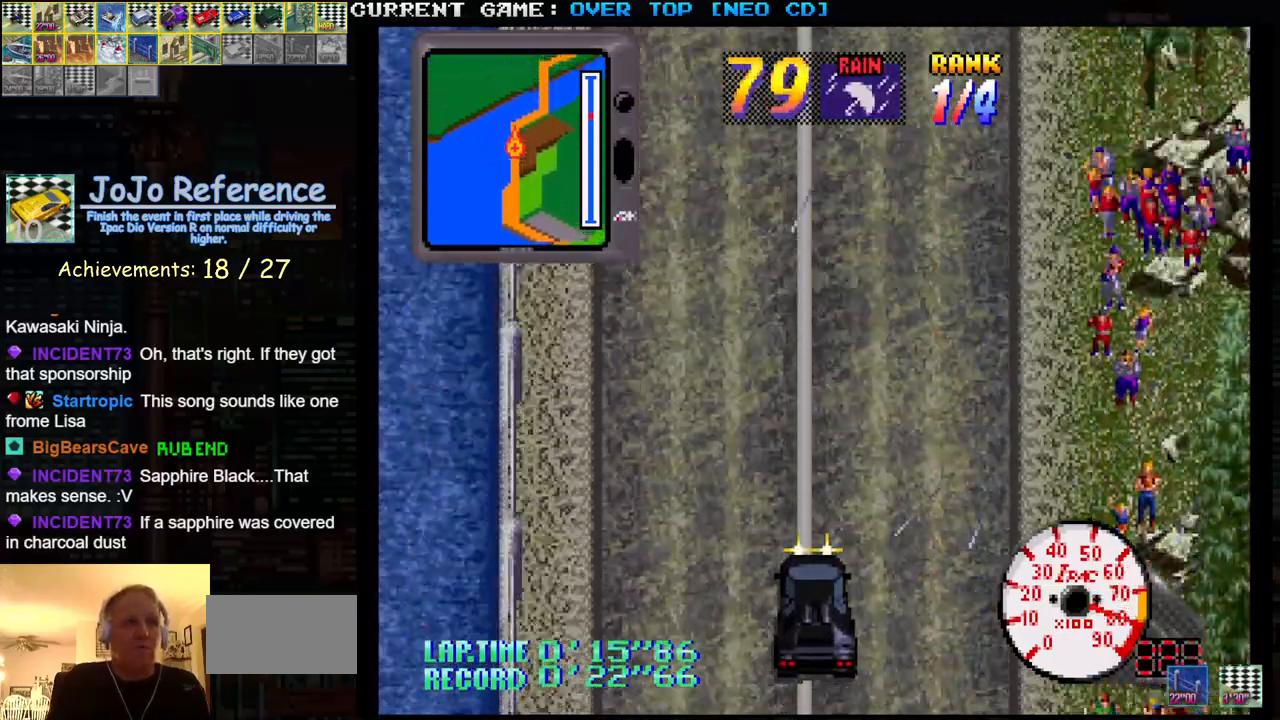
{"buttons": ["SQUARE"], "left_stick": "center", "events": []}